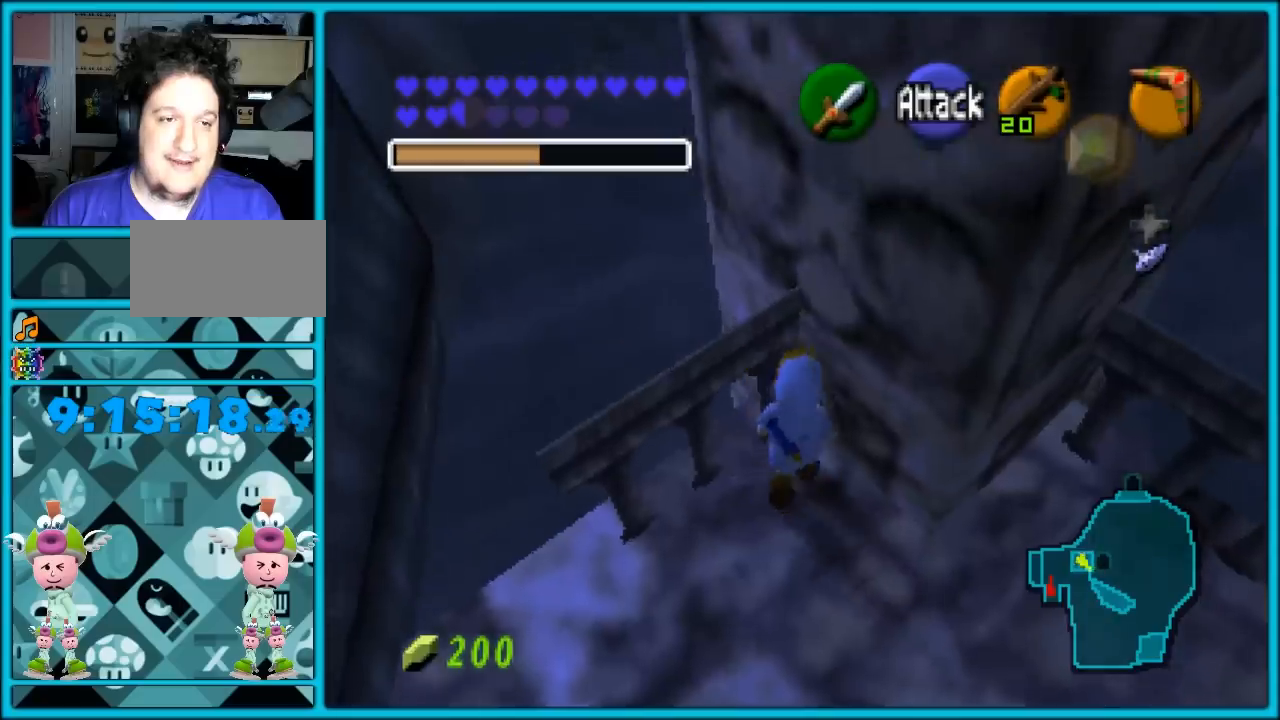
Gameplay with a controller (Nintendo layout); each line is a JSON object with the inputs held at the frame after it. "events" lists button and stick changes between this image and that frame as [ms after this image, input, new state], when the widget could be followed in between. Not read: L1 L3 R3.
{"buttons": [], "left_stick": "center", "events": [[33, "Z", "down"], [167, "Z", "up"], [283, "B", "down"], [417, "B", "up"]]}
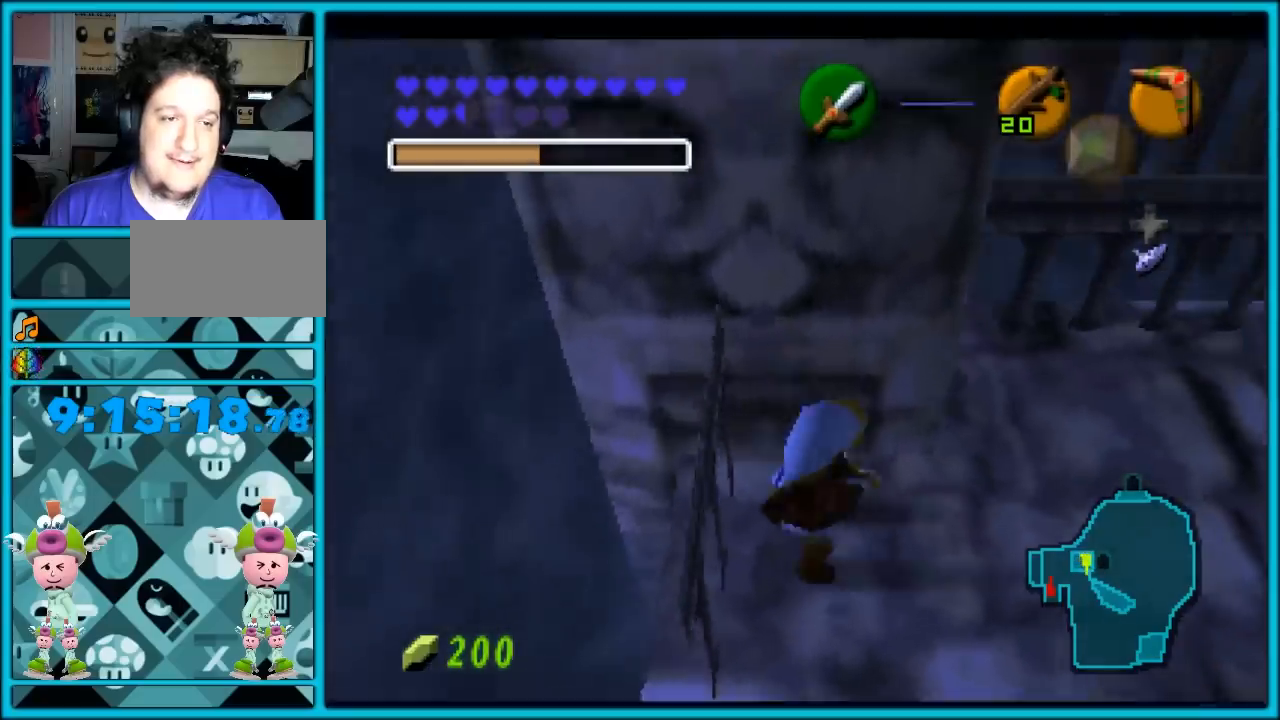
{"buttons": [], "left_stick": "left", "events": [[317, "left_stick", "left"]]}
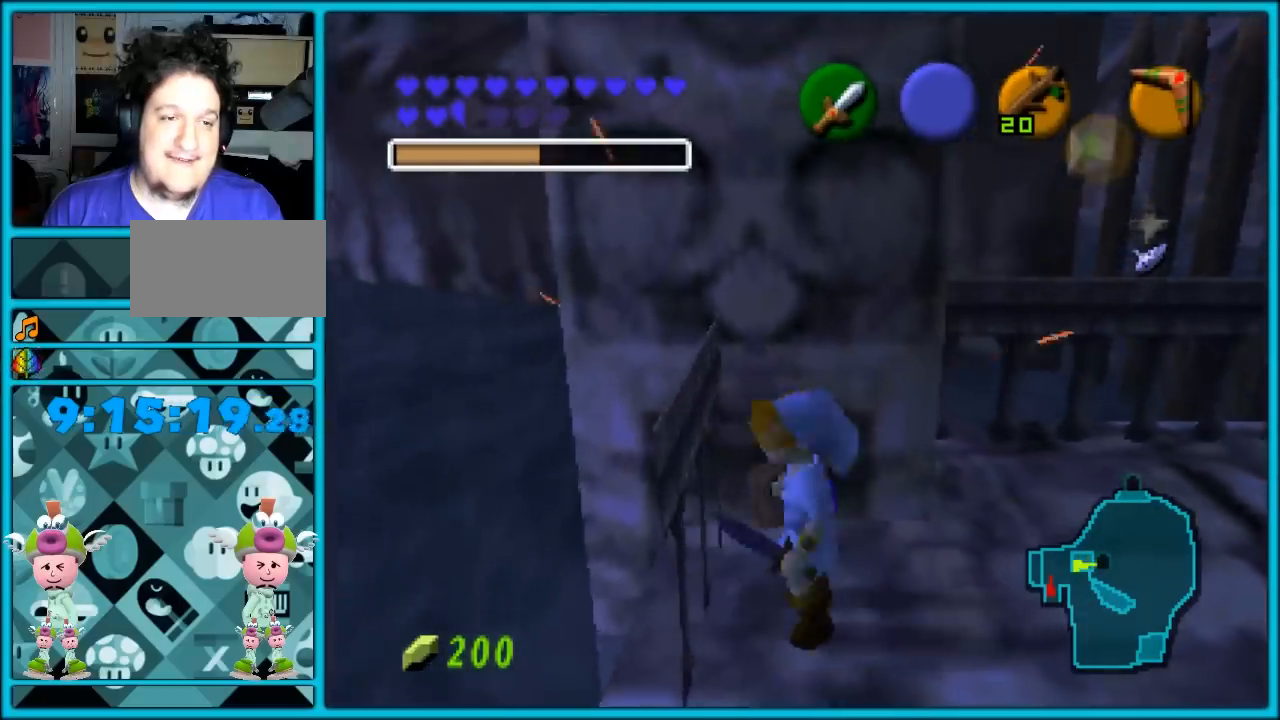
{"buttons": [], "left_stick": "left", "events": []}
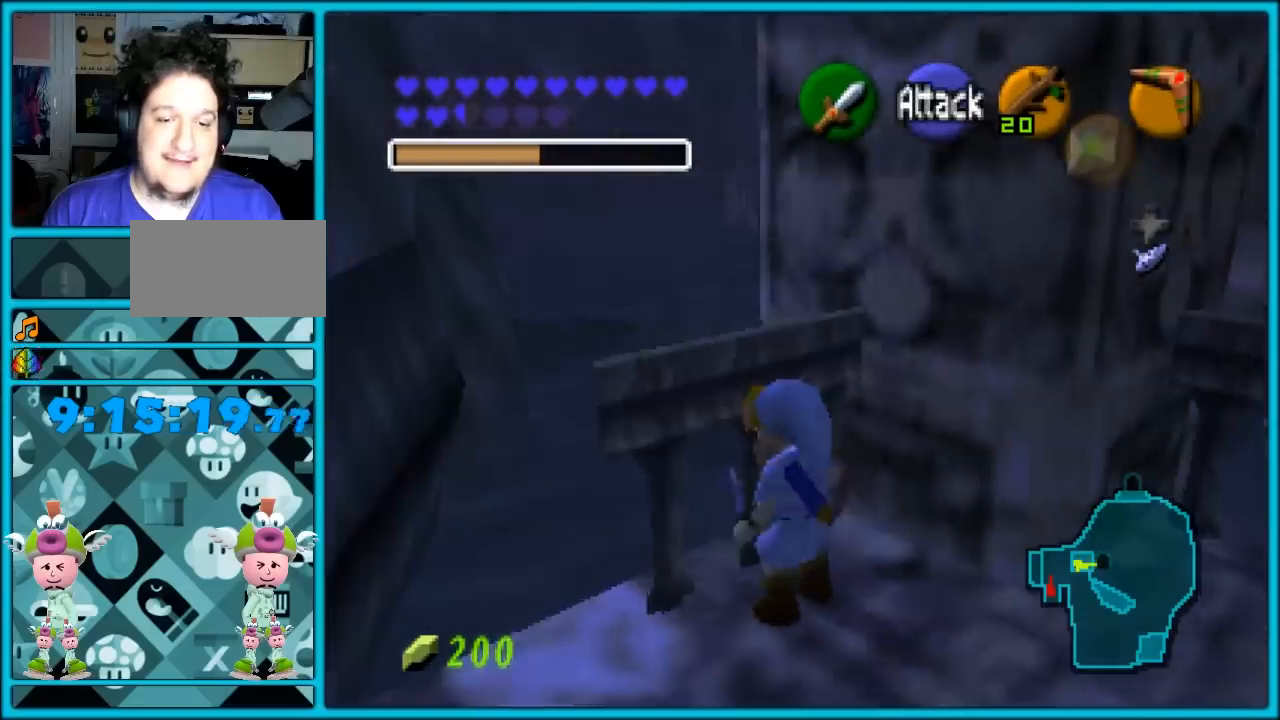
{"buttons": [], "left_stick": "up-left", "events": [[133, "left_stick", "up-left"]]}
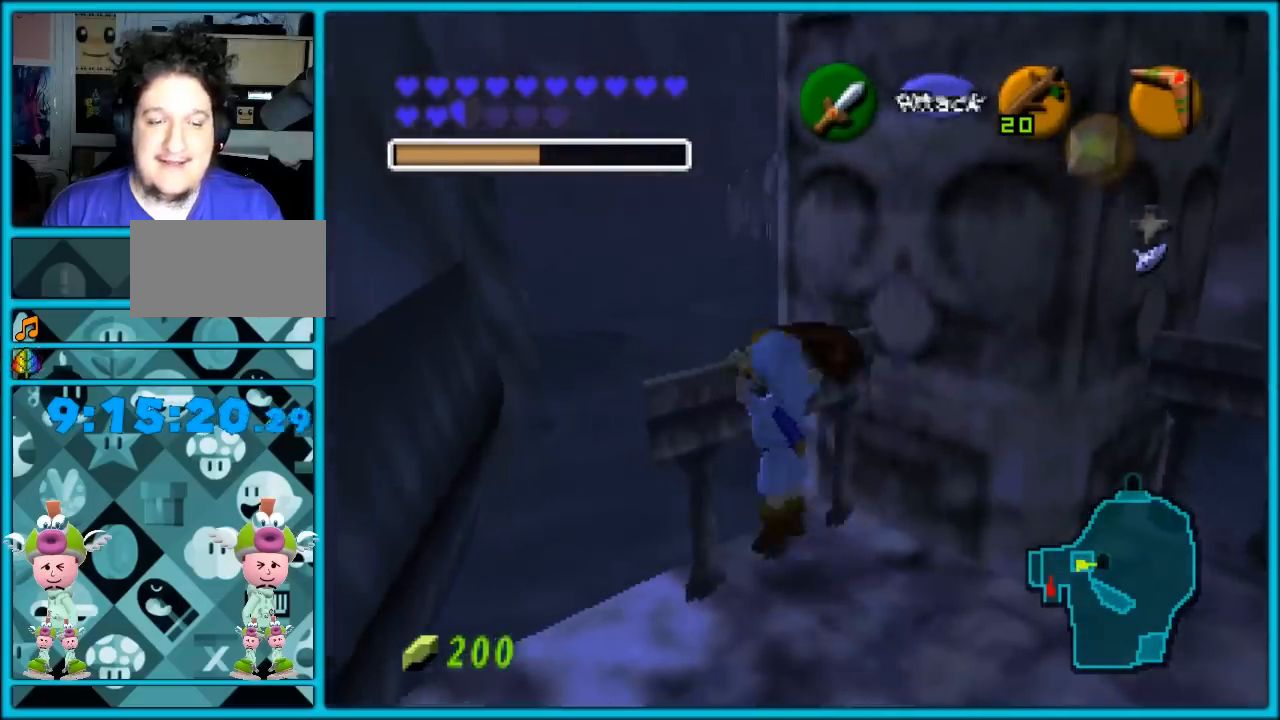
{"buttons": [], "left_stick": "left", "events": [[50, "Z", "down"], [183, "left_stick", "center"], [300, "Z", "up"], [467, "left_stick", "left"]]}
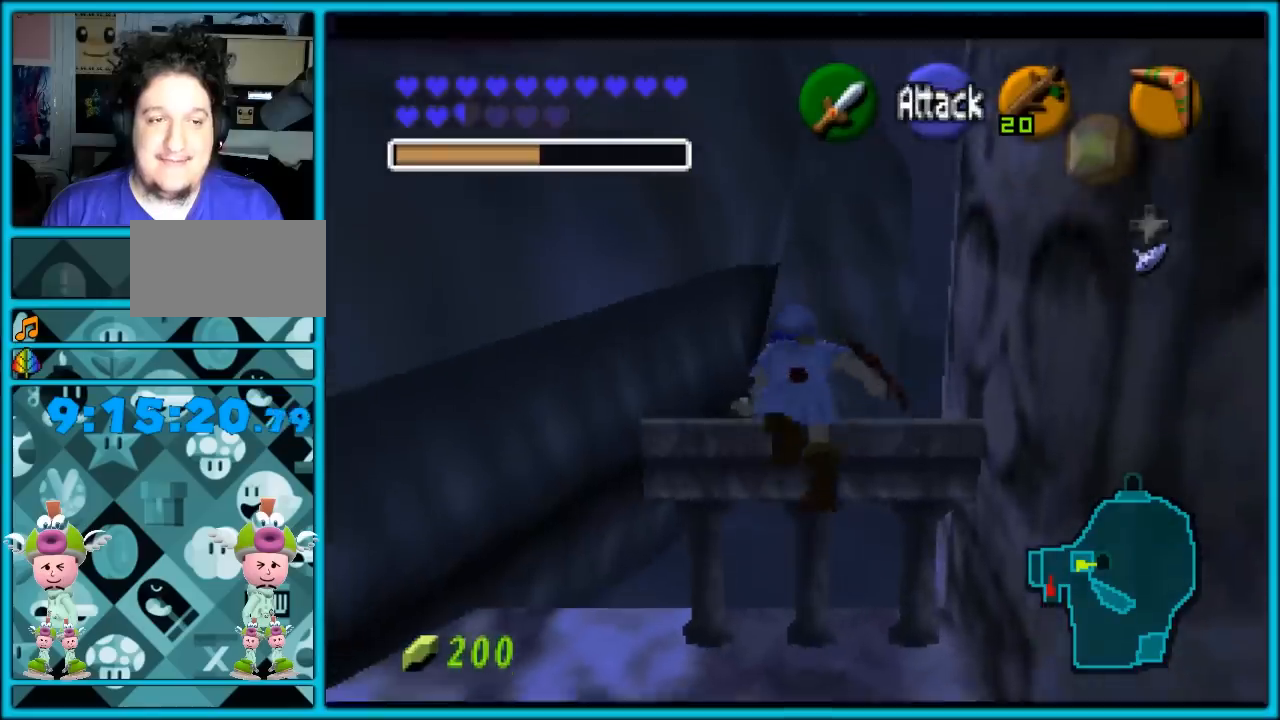
{"buttons": ["A"], "left_stick": "left", "events": [[467, "A", "down"]]}
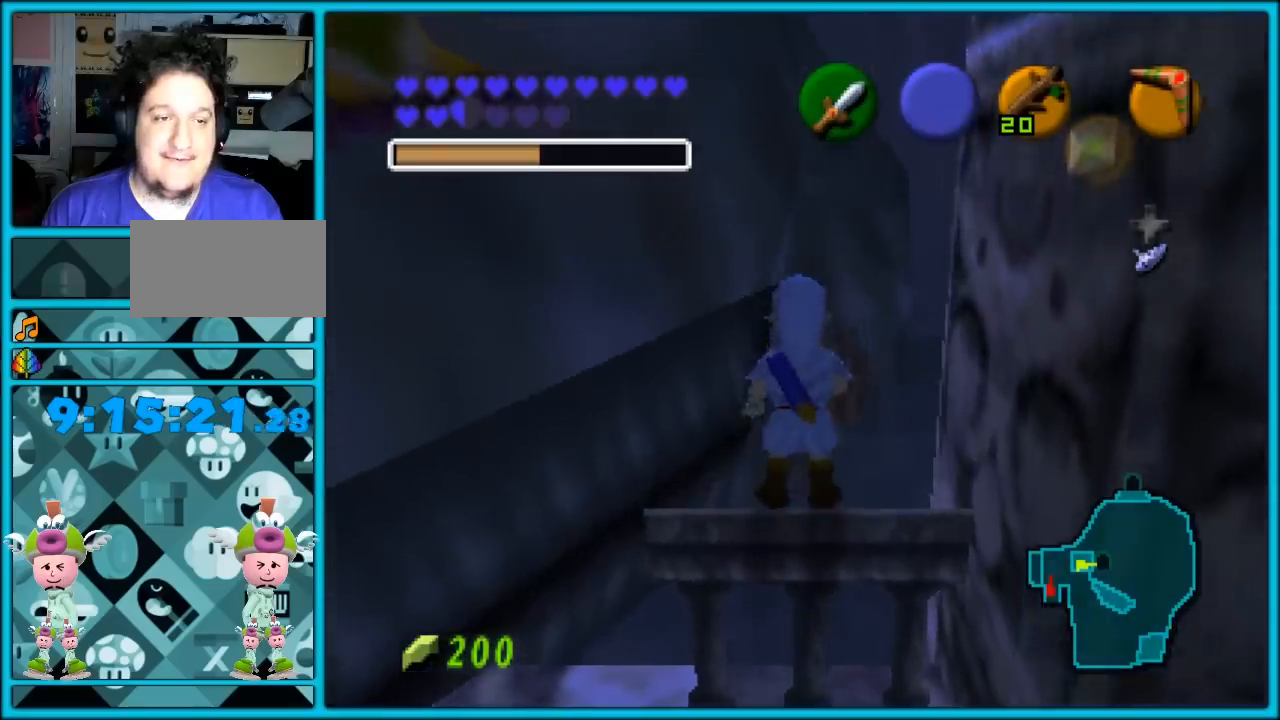
{"buttons": [], "left_stick": "left", "events": [[83, "A", "up"]]}
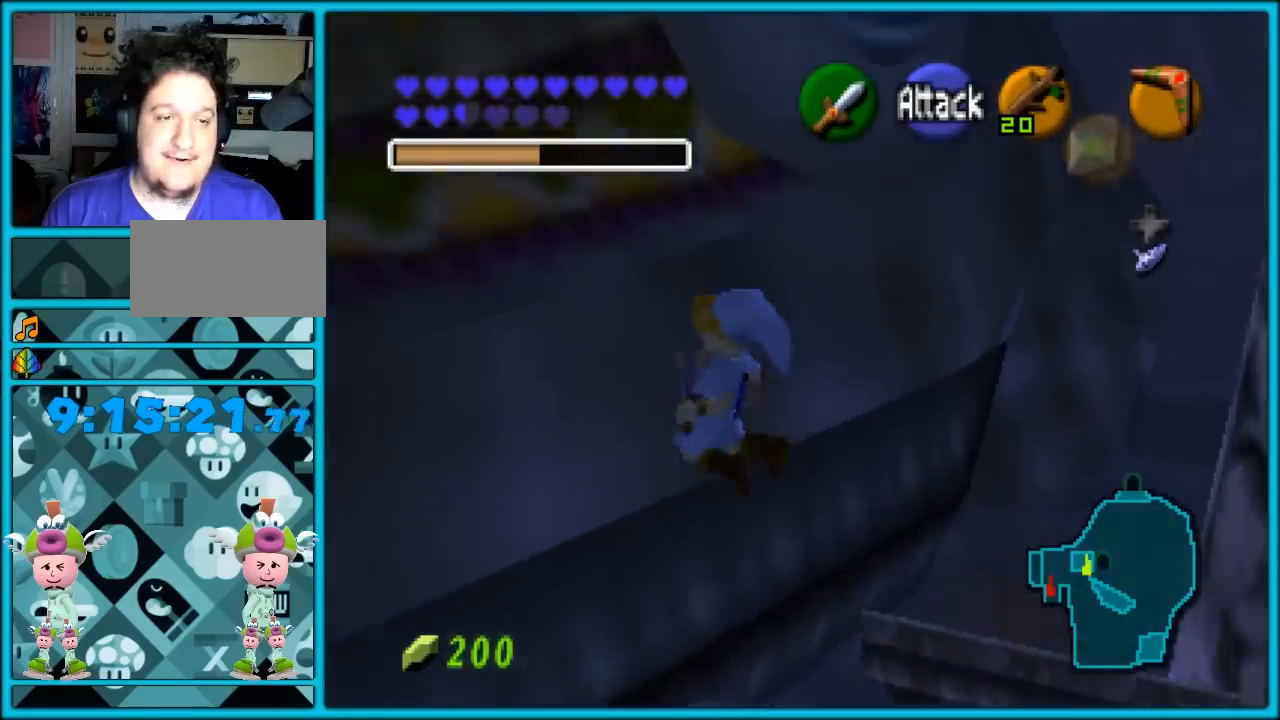
{"buttons": [], "left_stick": "up-left", "events": [[50, "B", "down"], [50, "left_stick", "up-left"], [150, "B", "up"], [267, "B", "down"], [317, "B", "up"], [383, "B", "down"], [483, "B", "up"]]}
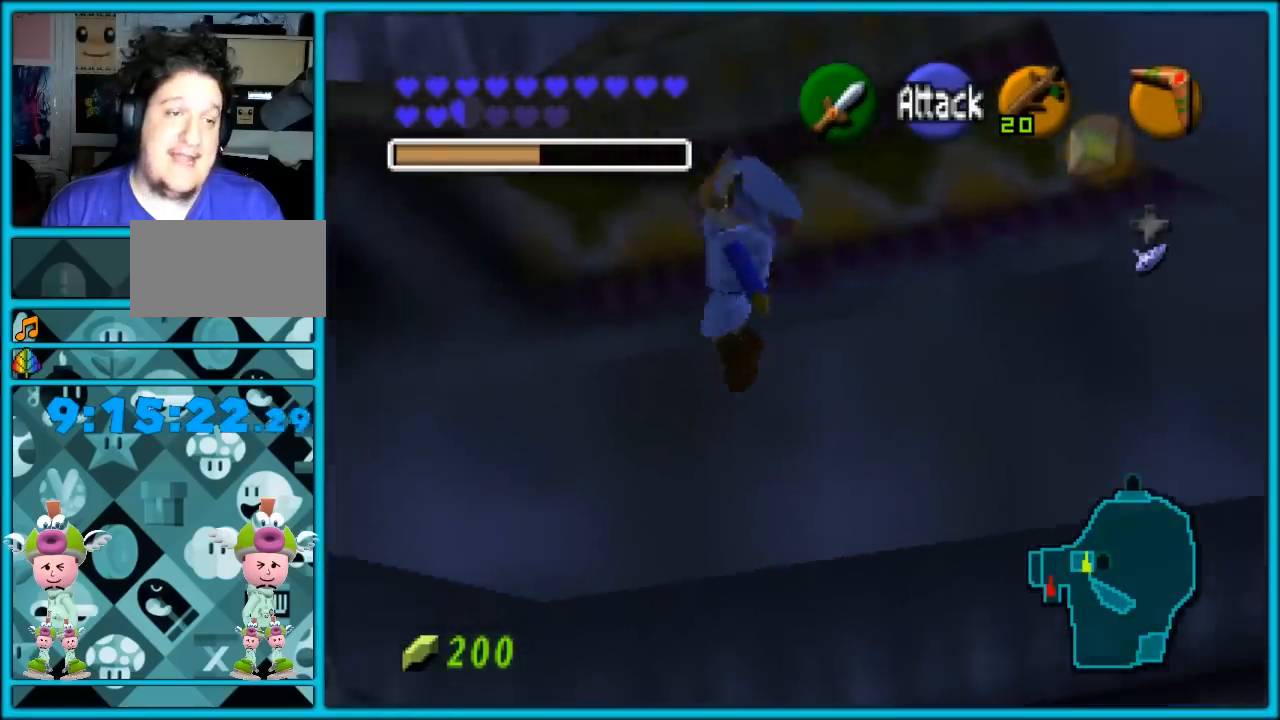
{"buttons": [], "left_stick": "down-right", "events": [[33, "B", "down"], [133, "B", "up"], [200, "B", "down"], [283, "B", "up"], [317, "left_stick", "up"], [450, "left_stick", "center"], [500, "left_stick", "down-right"]]}
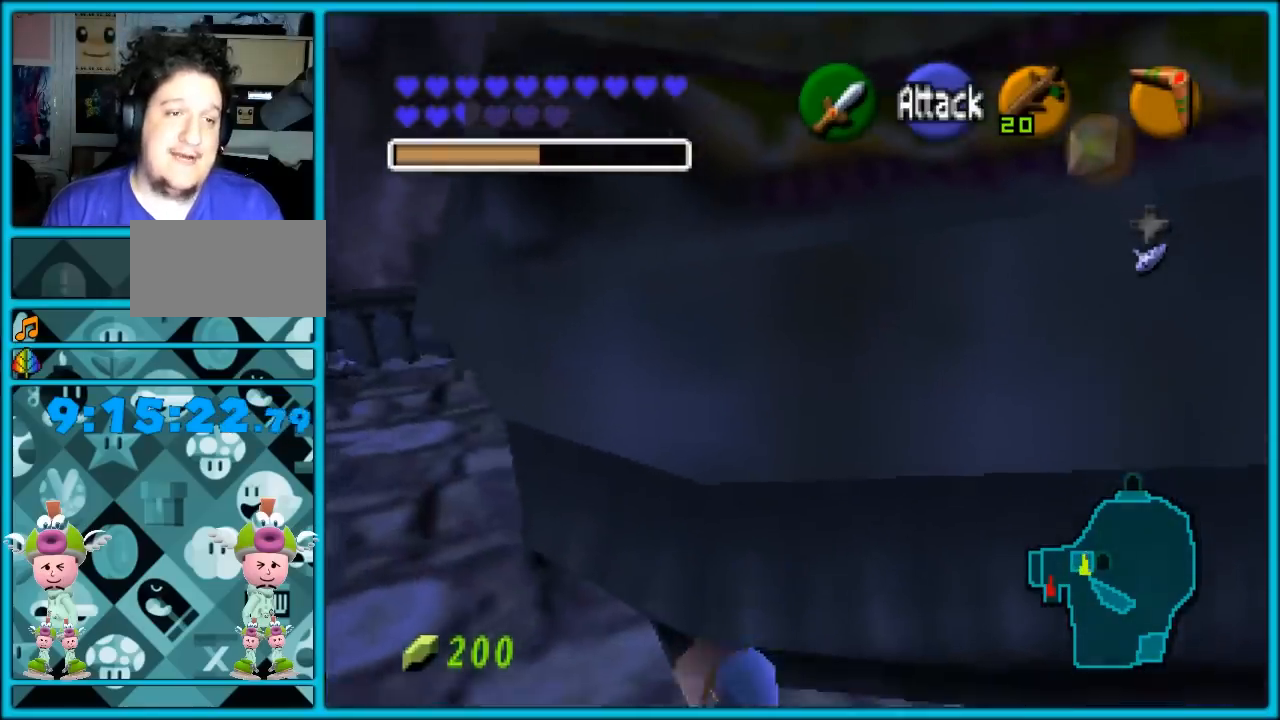
{"buttons": [], "left_stick": "right", "events": [[483, "left_stick", "right"]]}
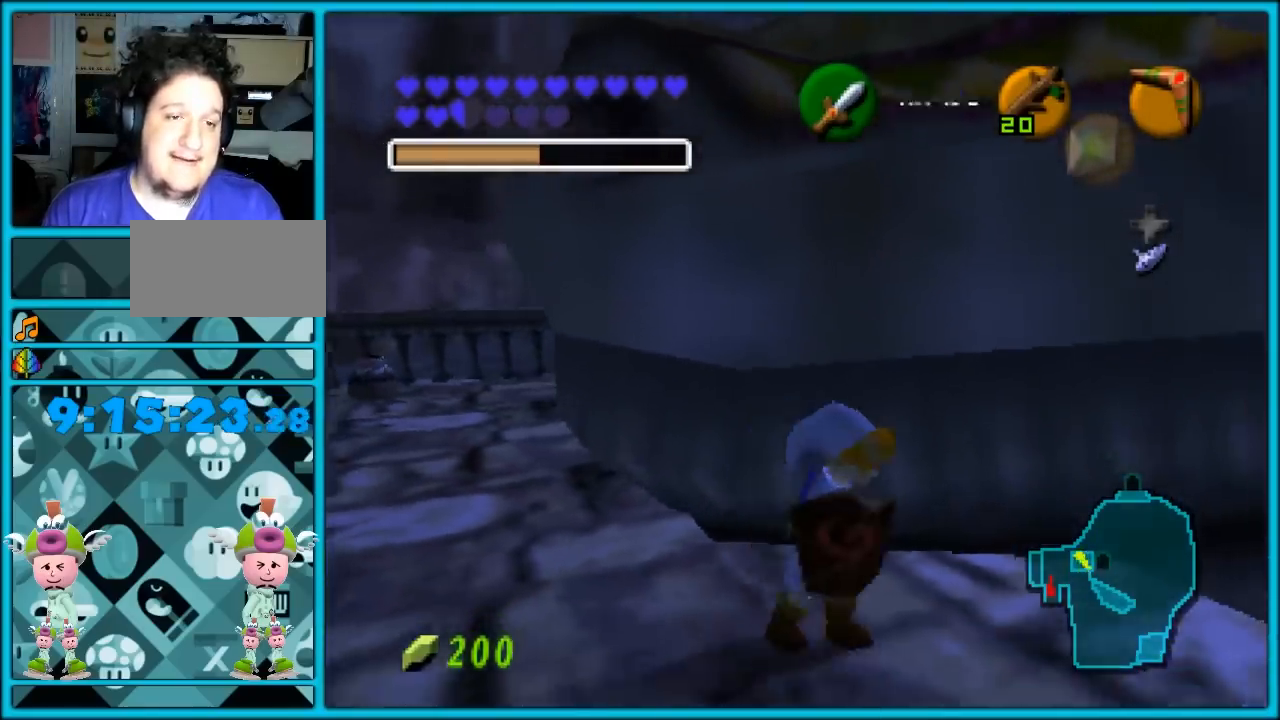
{"buttons": [], "left_stick": "center", "events": [[167, "left_stick", "up-right"], [383, "left_stick", "center"]]}
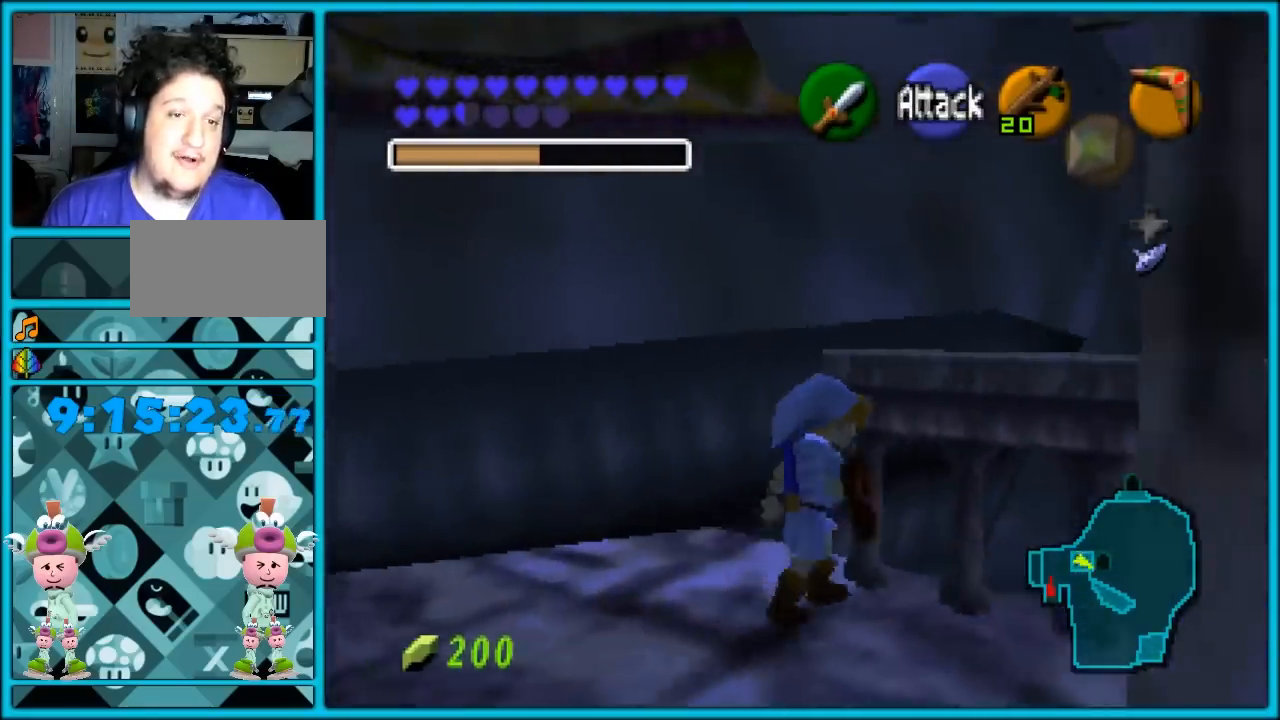
{"buttons": ["B"], "left_stick": "up-left", "events": [[67, "left_stick", "up"], [150, "left_stick", "left"], [467, "left_stick", "up-left"], [500, "B", "down"]]}
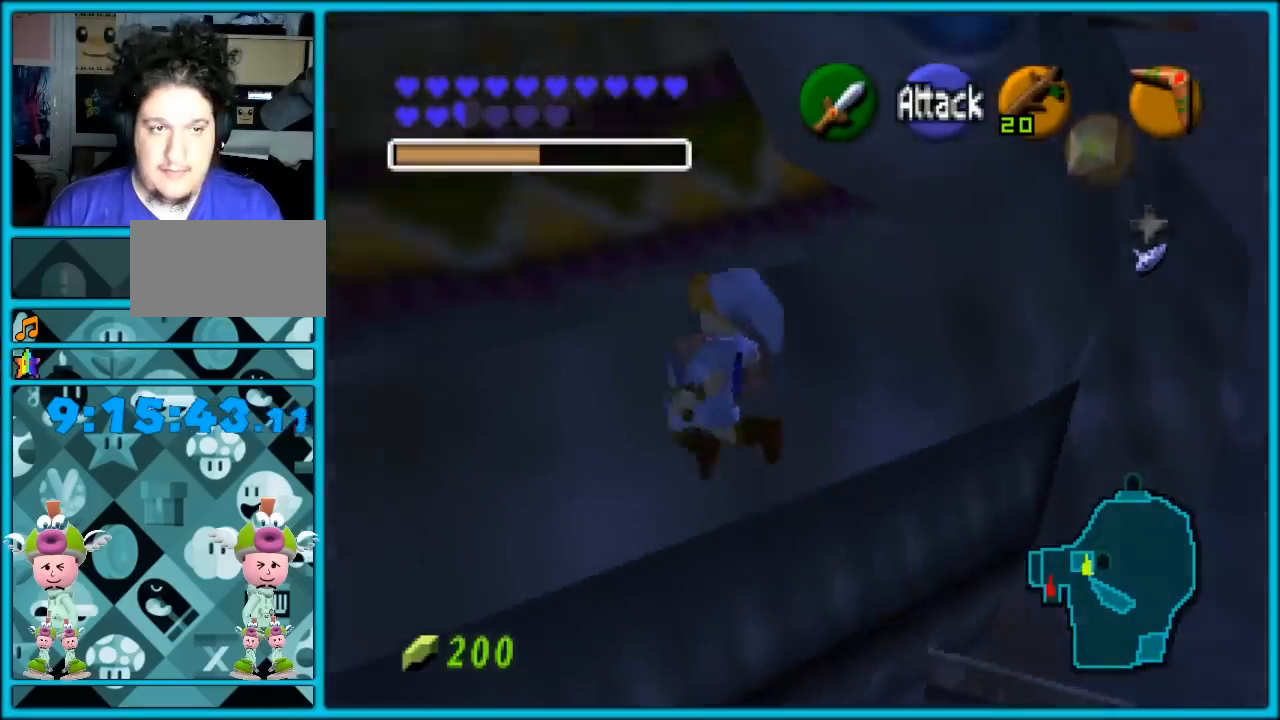
{"buttons": [], "left_stick": "up-left", "events": [[100, "B", "up"], [133, "B", "down"], [217, "B", "up"], [250, "B", "down"], [350, "B", "up"], [383, "B", "down"], [483, "B", "up"]]}
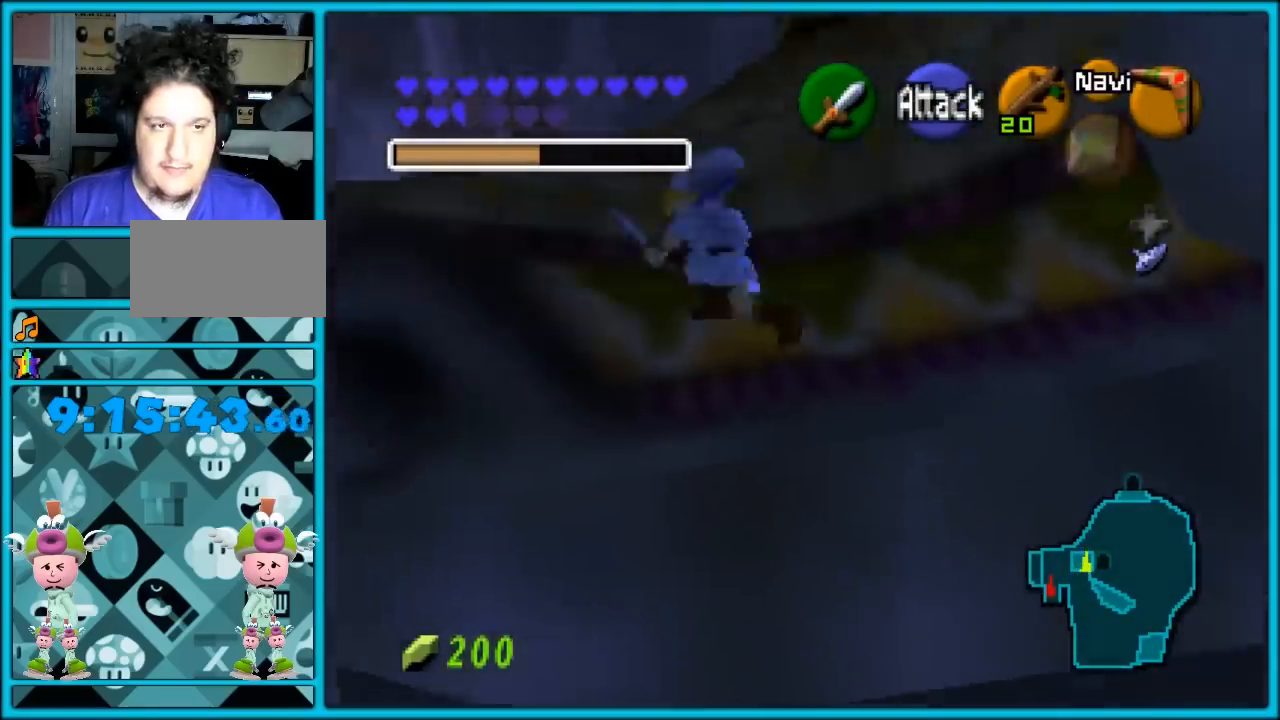
{"buttons": ["B"], "left_stick": "left", "events": [[67, "B", "down"], [100, "B", "up"], [100, "left_stick", "up"], [183, "B", "down"], [250, "B", "up"], [283, "left_stick", "up-left"], [350, "B", "down"], [417, "B", "up"], [500, "B", "down"], [500, "left_stick", "left"]]}
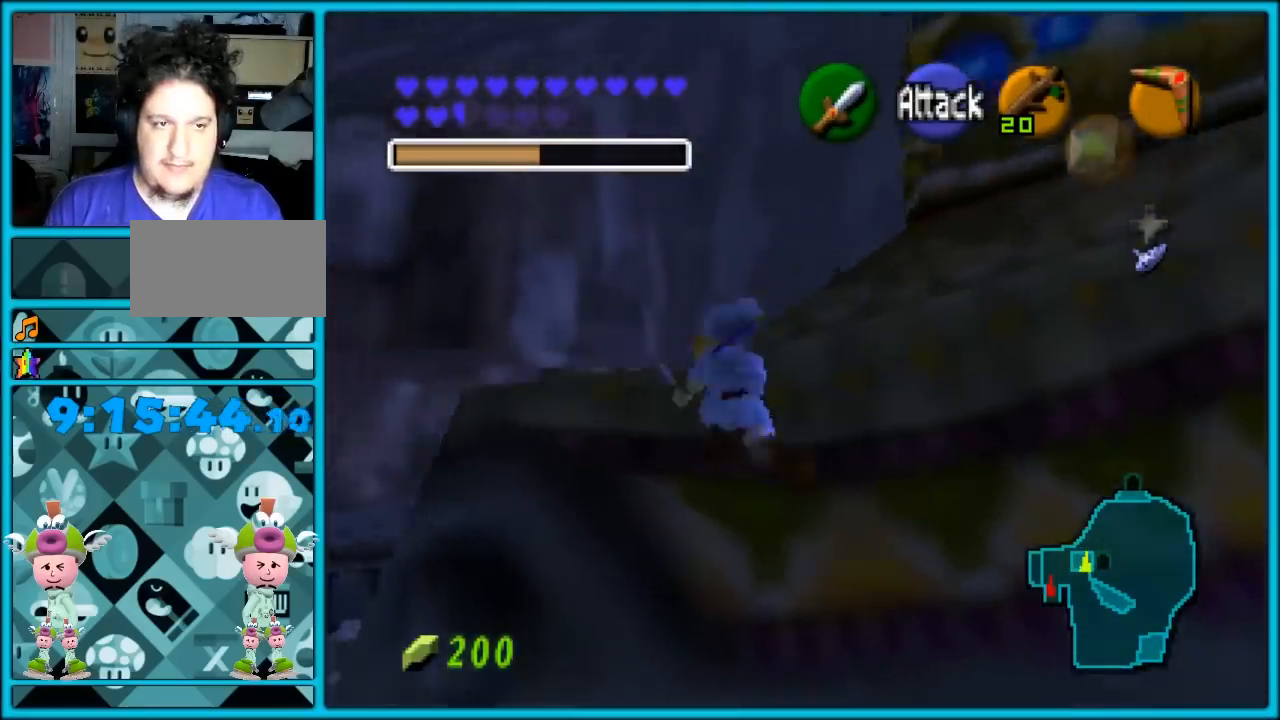
{"buttons": ["B"], "left_stick": "left", "events": [[67, "B", "up"], [167, "B", "down"], [250, "B", "up"], [317, "B", "down"], [467, "B", "up"], [483, "B", "down"]]}
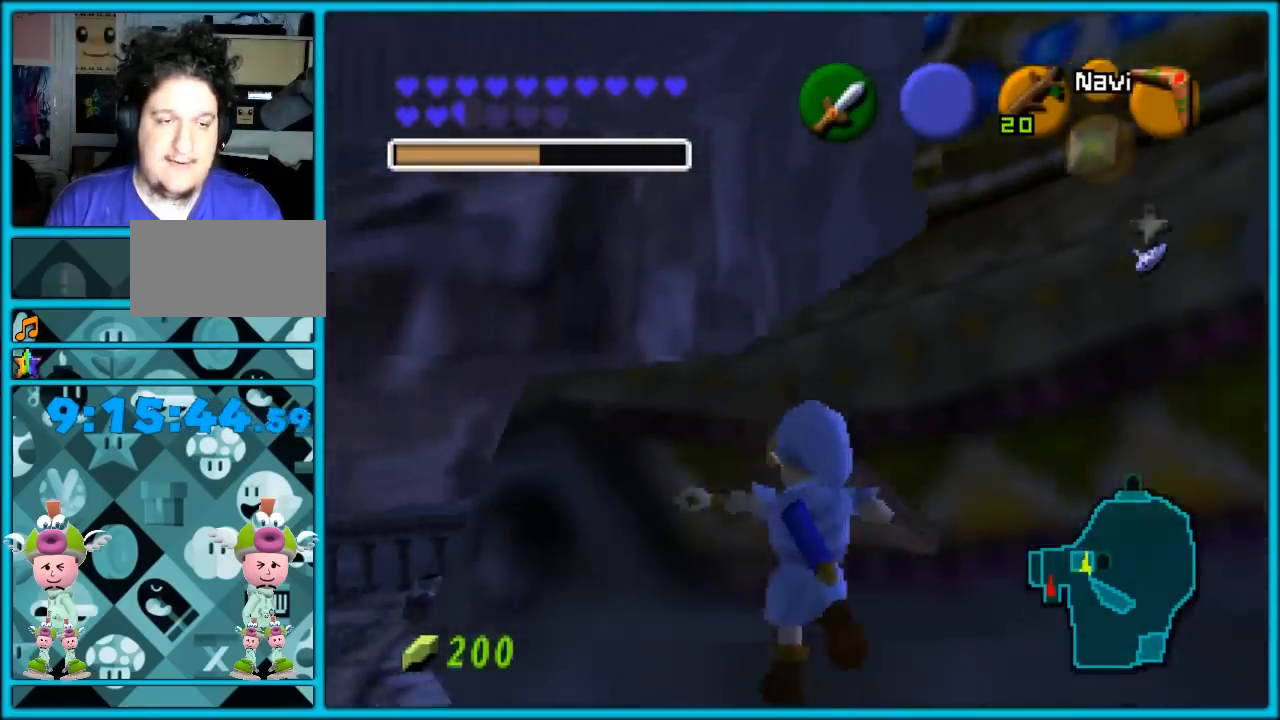
{"buttons": ["B"], "left_stick": "left", "events": [[50, "B", "up"], [117, "B", "down"], [200, "B", "up"], [300, "B", "down"], [400, "B", "up"], [450, "B", "down"]]}
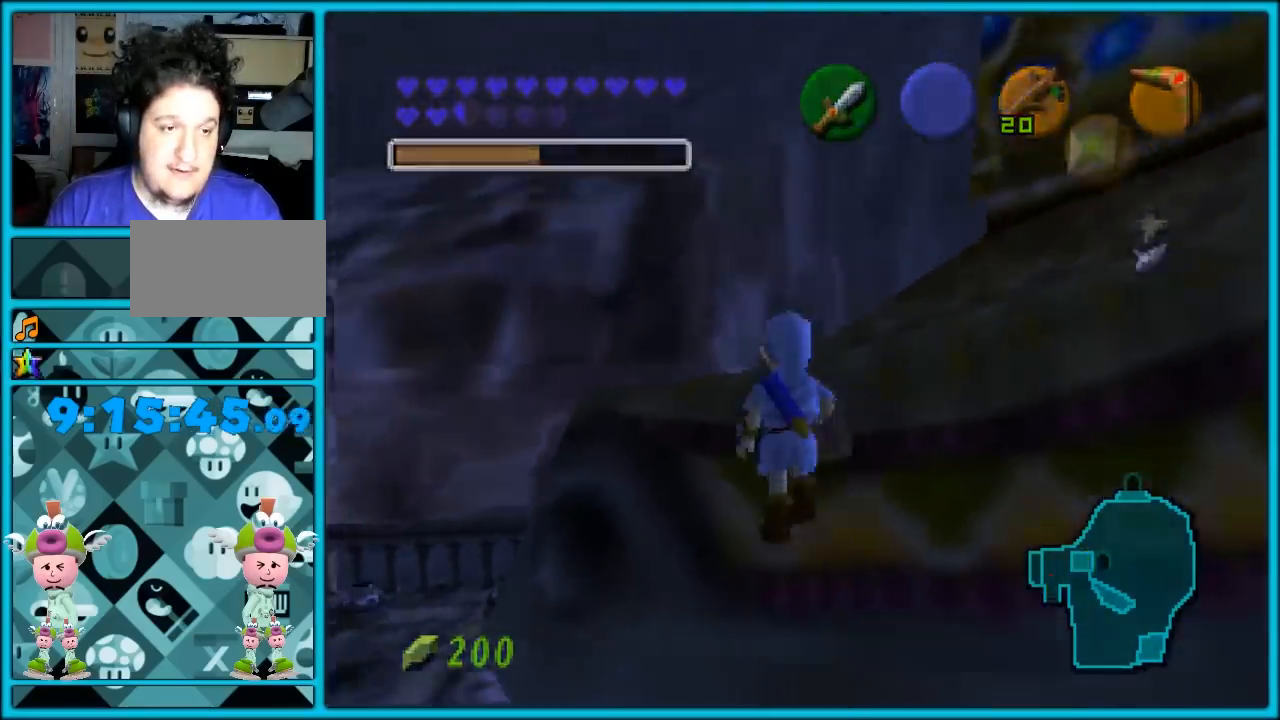
{"buttons": [], "left_stick": "center", "events": [[50, "B", "up"], [83, "B", "down"], [183, "B", "up"], [233, "B", "down"], [333, "B", "up"], [433, "left_stick", "center"]]}
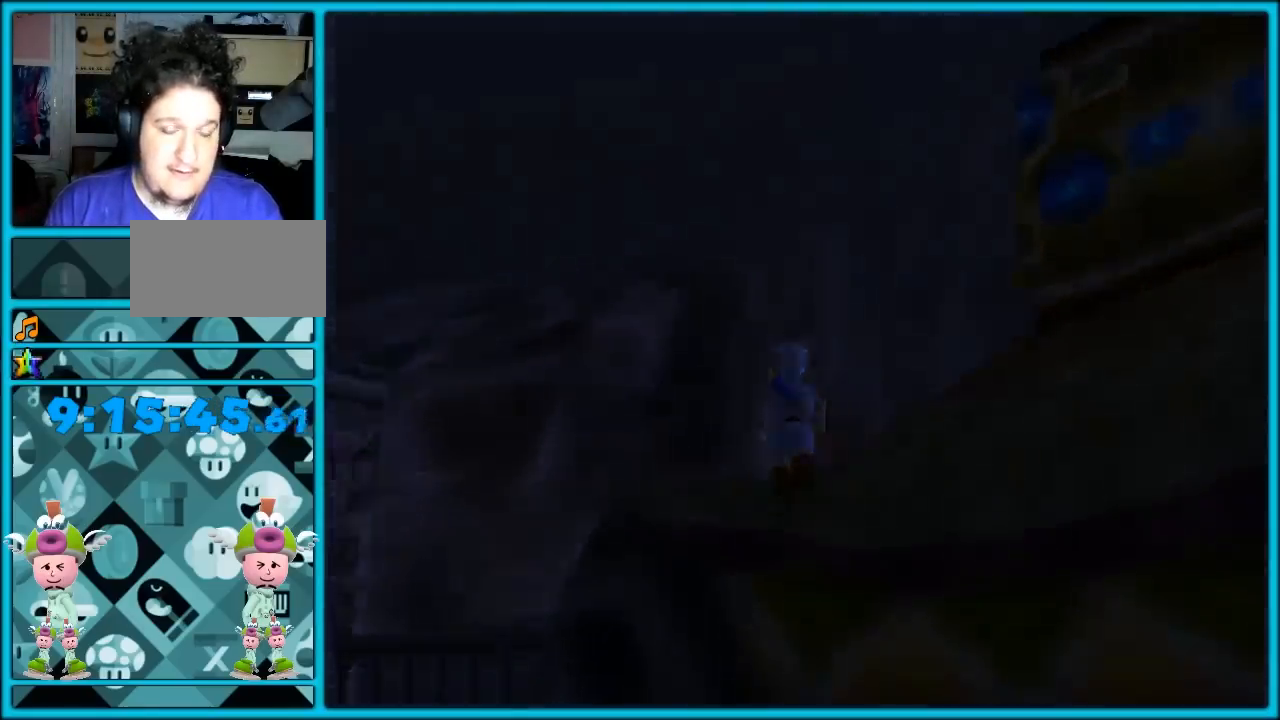
{"buttons": [], "left_stick": "up", "events": [[350, "A", "down"], [350, "left_stick", "up"], [483, "A", "up"]]}
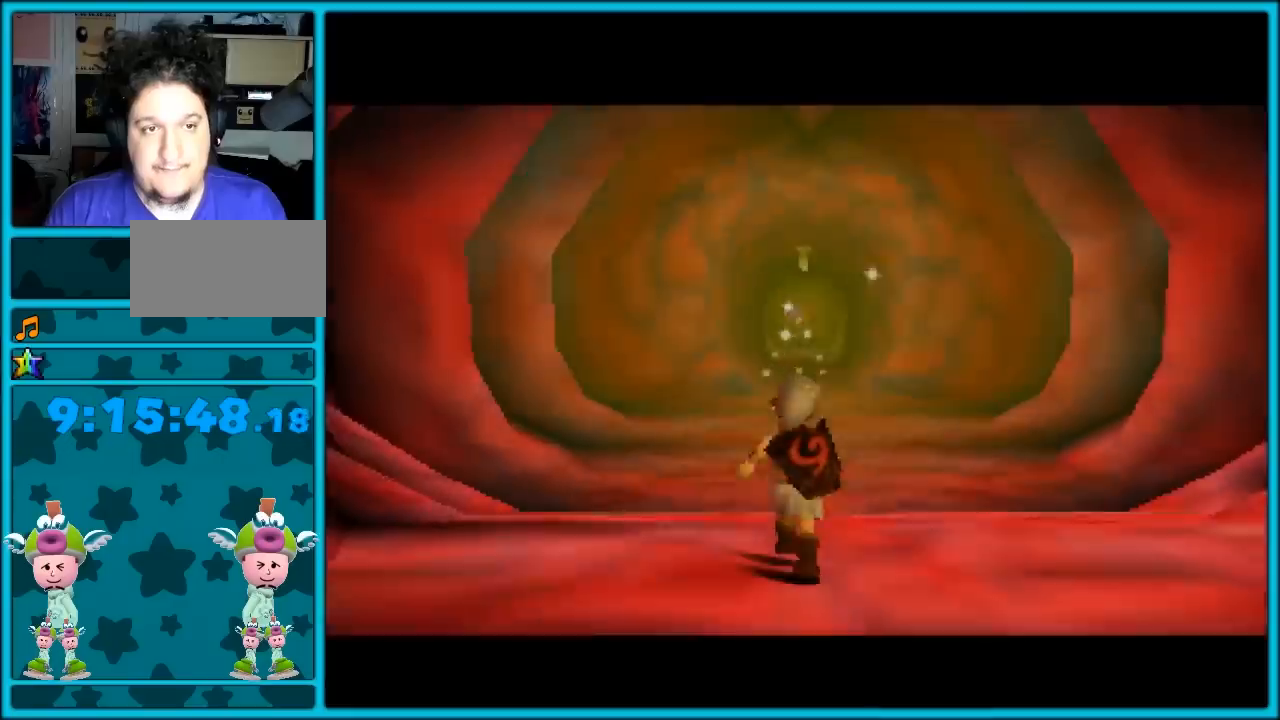
{"buttons": [], "left_stick": "up", "events": [[50, "A", "down"], [133, "A", "up"], [167, "A", "down"], [300, "A", "up"]]}
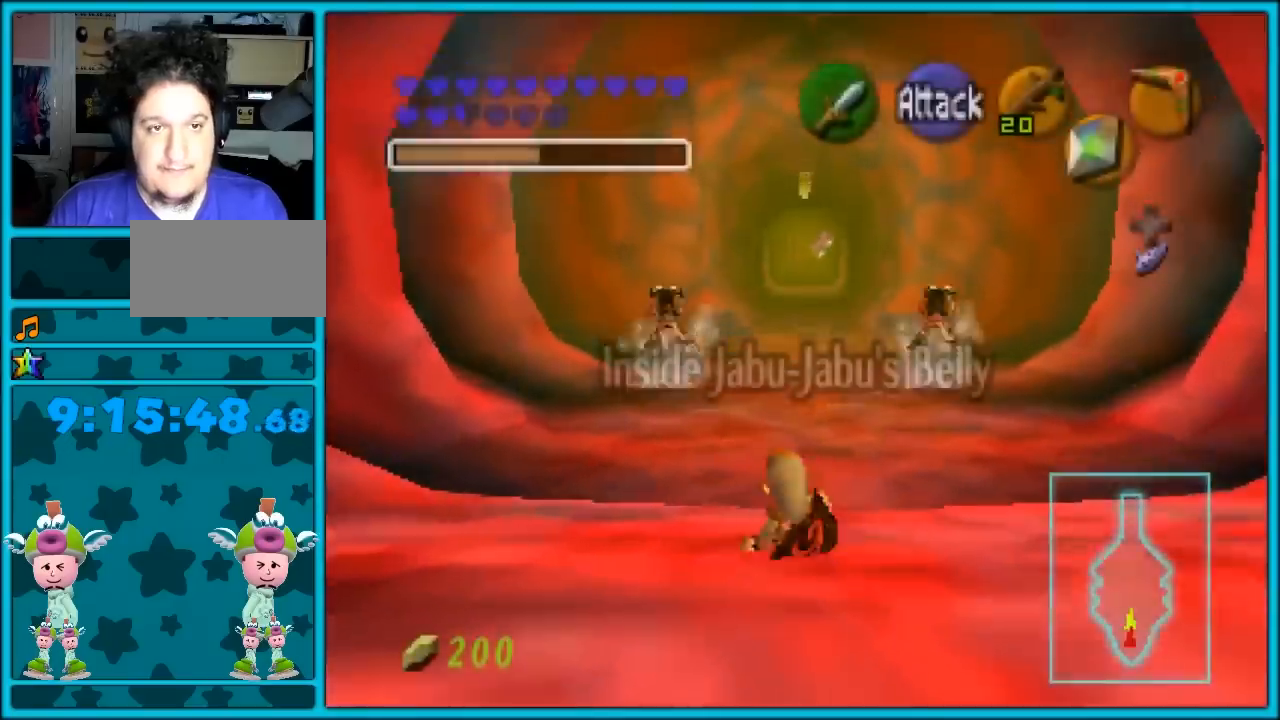
{"buttons": ["A"], "left_stick": "up", "events": [[67, "A", "down"], [183, "A", "up"], [217, "A", "down"], [350, "A", "up"], [500, "A", "down"]]}
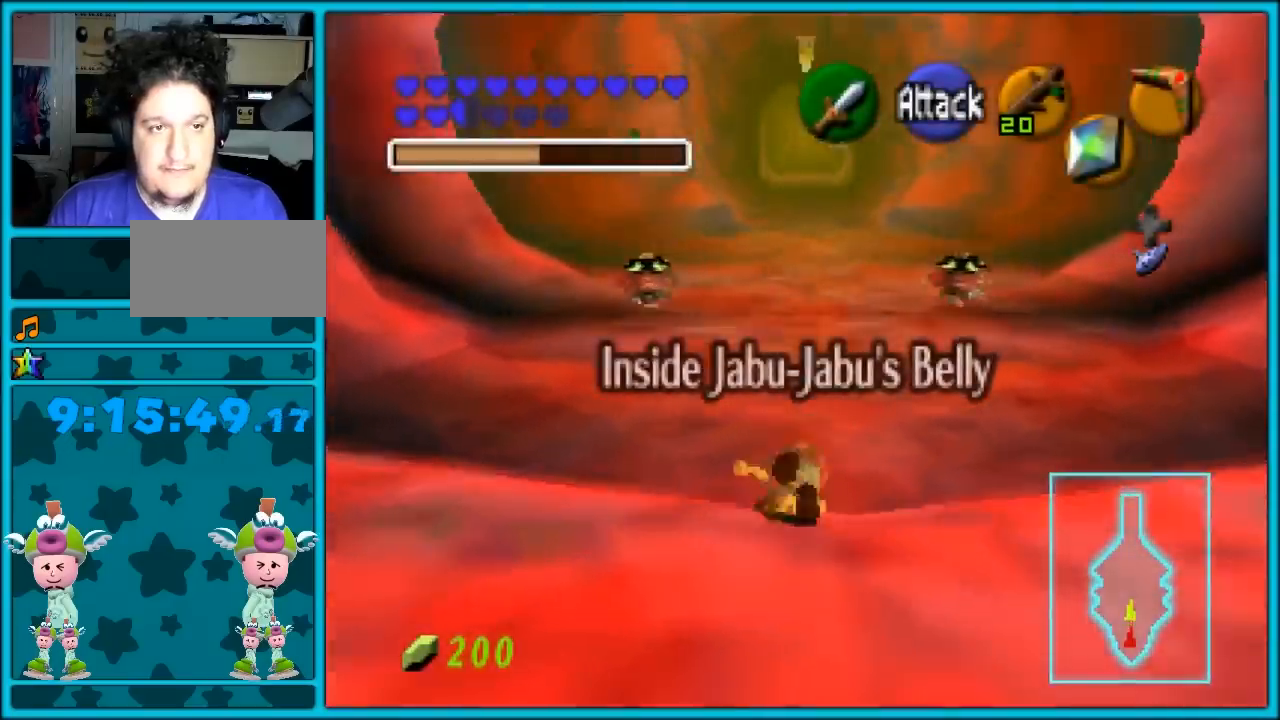
{"buttons": ["Z"], "left_stick": "up-right", "events": [[67, "A", "up"], [150, "A", "down"], [200, "A", "up"], [200, "C_RIGHT", "down"], [200, "Z", "down"], [200, "left_stick", "up-right"], [483, "C_RIGHT", "up"]]}
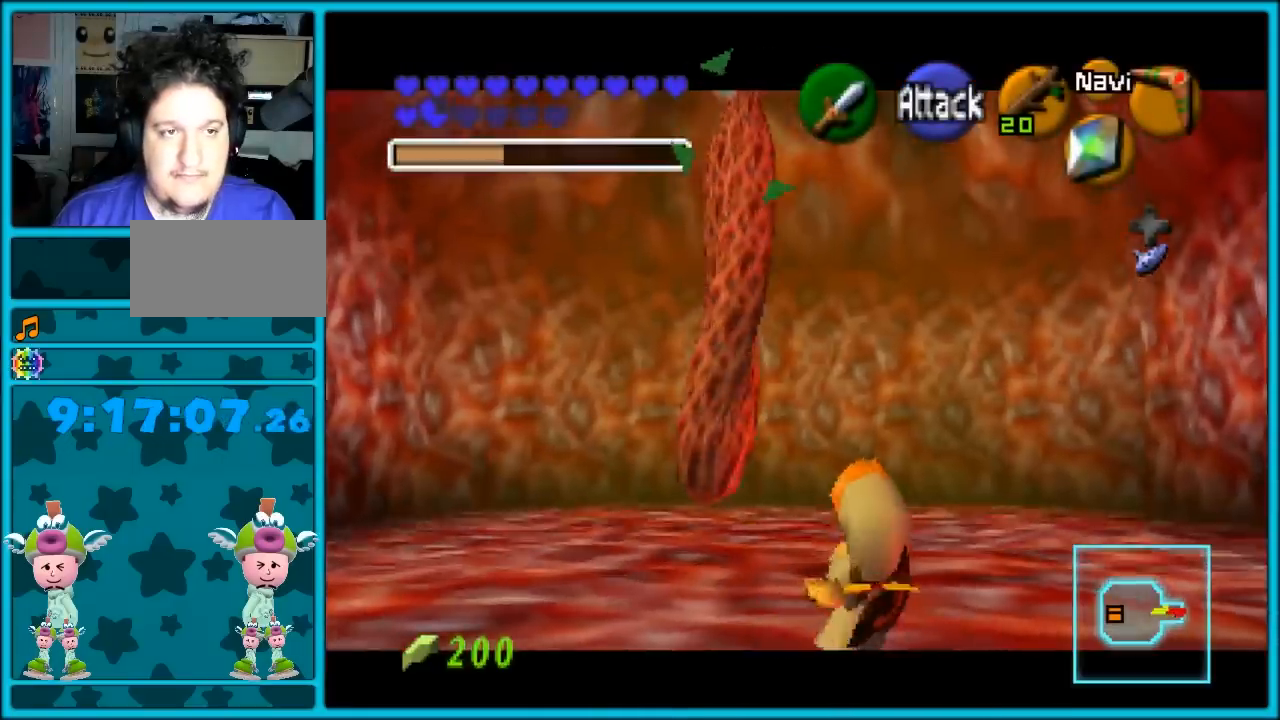
{"buttons": ["Z"], "left_stick": "center", "events": [[433, "left_stick", "center"]]}
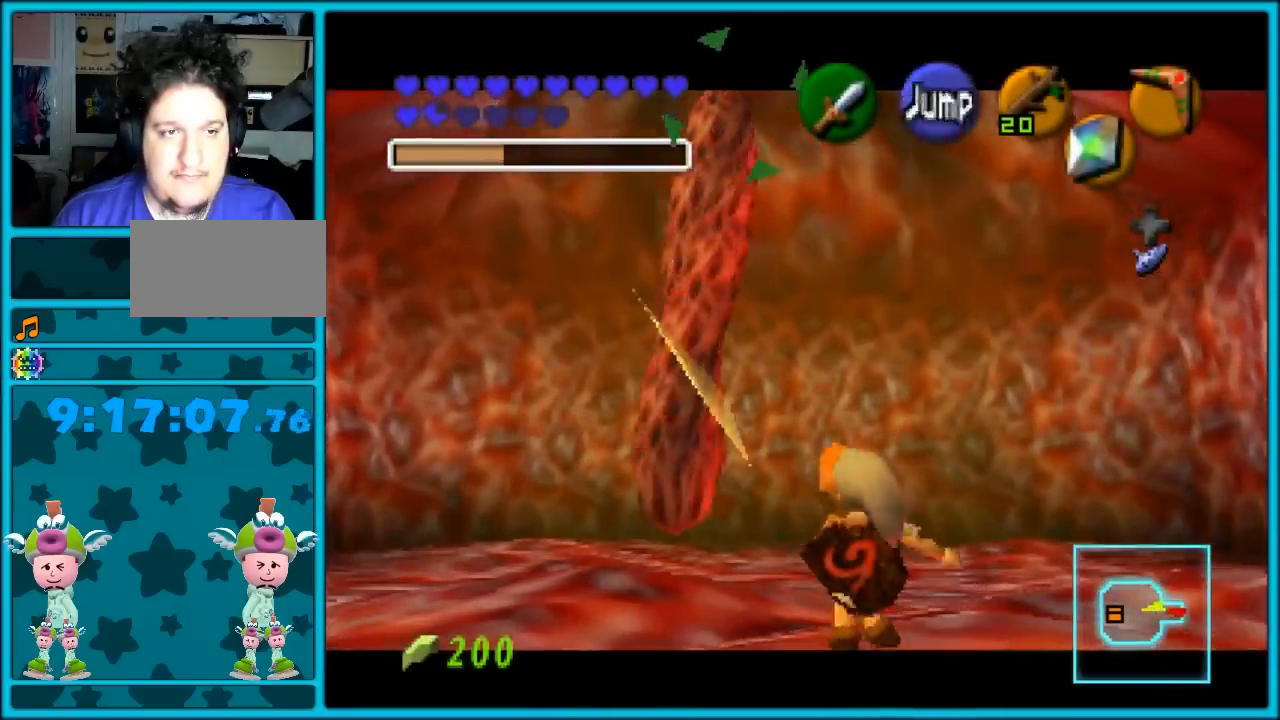
{"buttons": ["Z"], "left_stick": "down", "events": [[183, "left_stick", "down"]]}
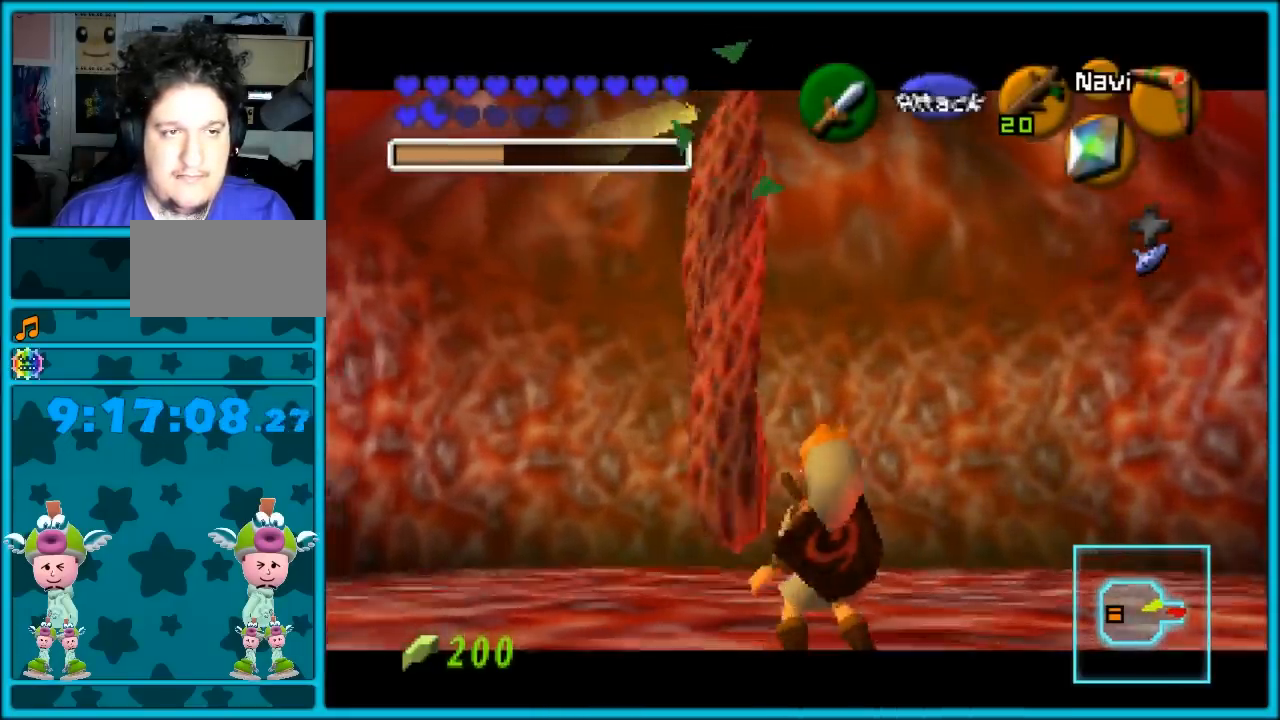
{"buttons": ["Z"], "left_stick": "center", "events": [[350, "left_stick", "center"]]}